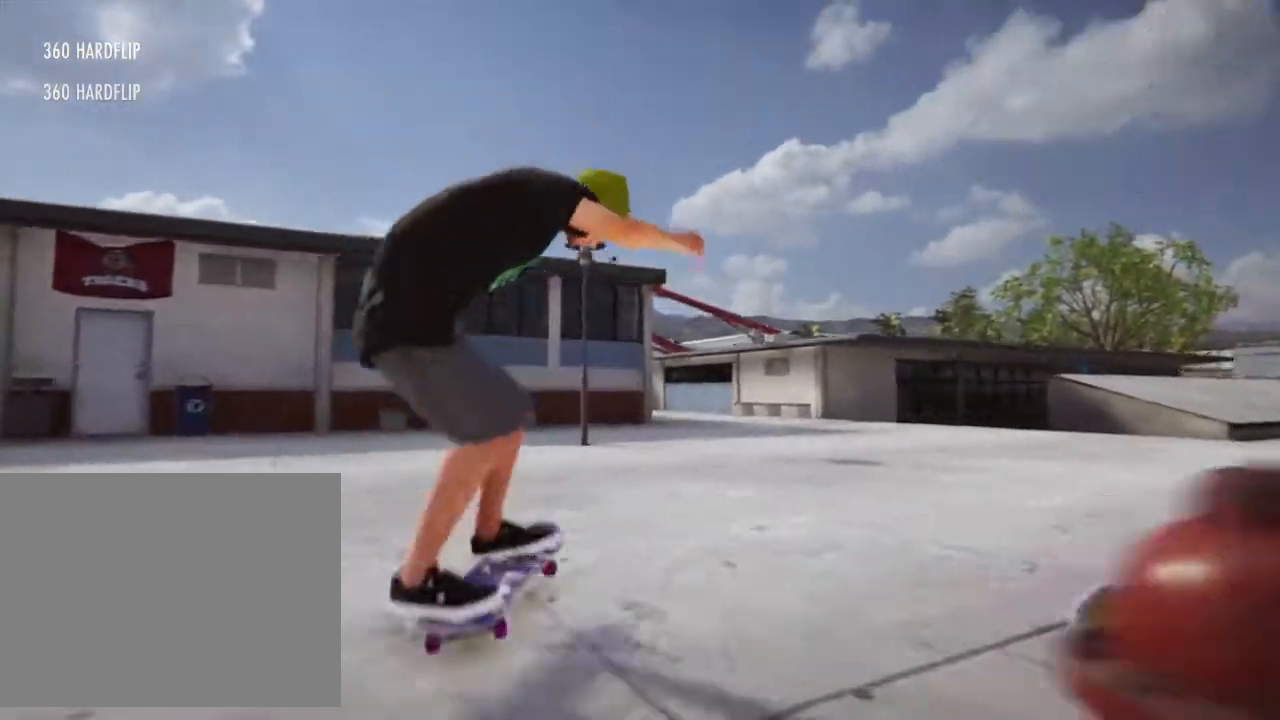
Gameplay with a controller (PlayStation layout); each line is a JSON object with the inputs held at the frame after it. "events" lists button and stick changes between this image and that frame as [ms after this image, input, new state], when the widget could be followed in between. Not read: L3 R3.
{"buttons": [], "left_stick": "center", "right_stick": "center", "events": [[100, "left_stick", "center"]]}
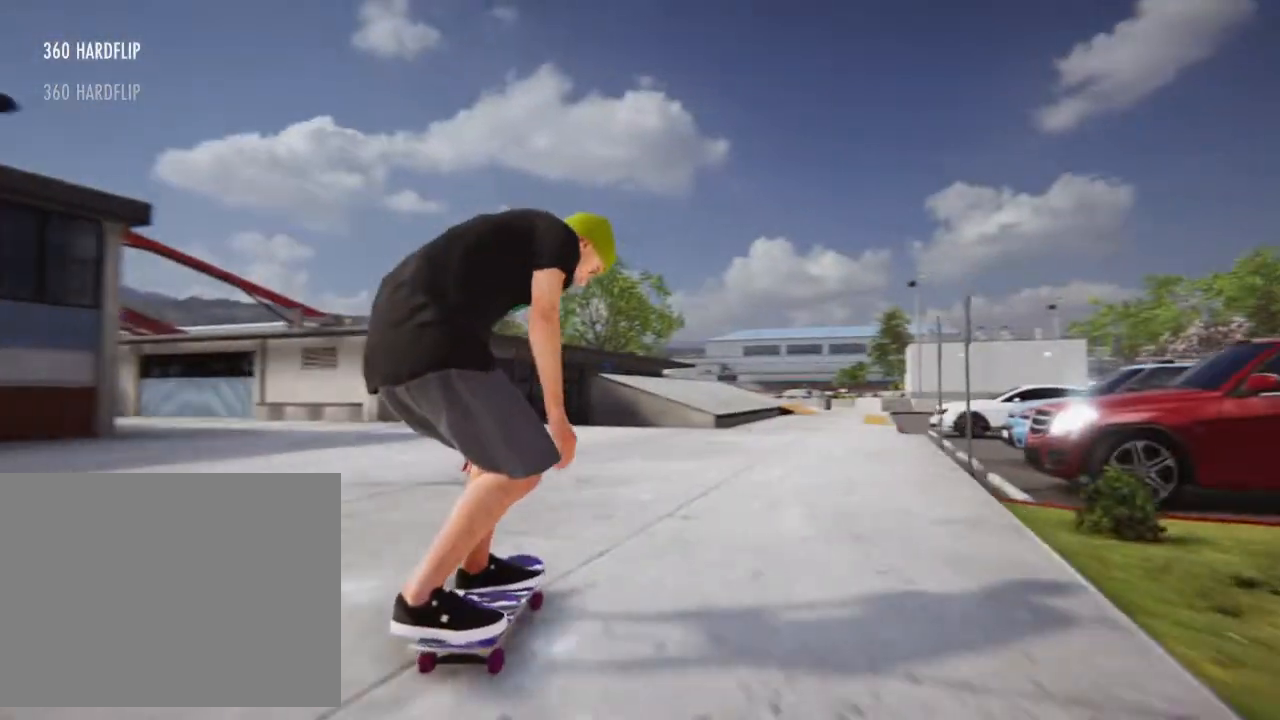
{"buttons": [], "left_stick": "up-left", "right_stick": "left", "events": [[66, "right_stick", "down"], [300, "right_stick", "left"], [333, "left_stick", "left"], [467, "left_stick", "up-left"]]}
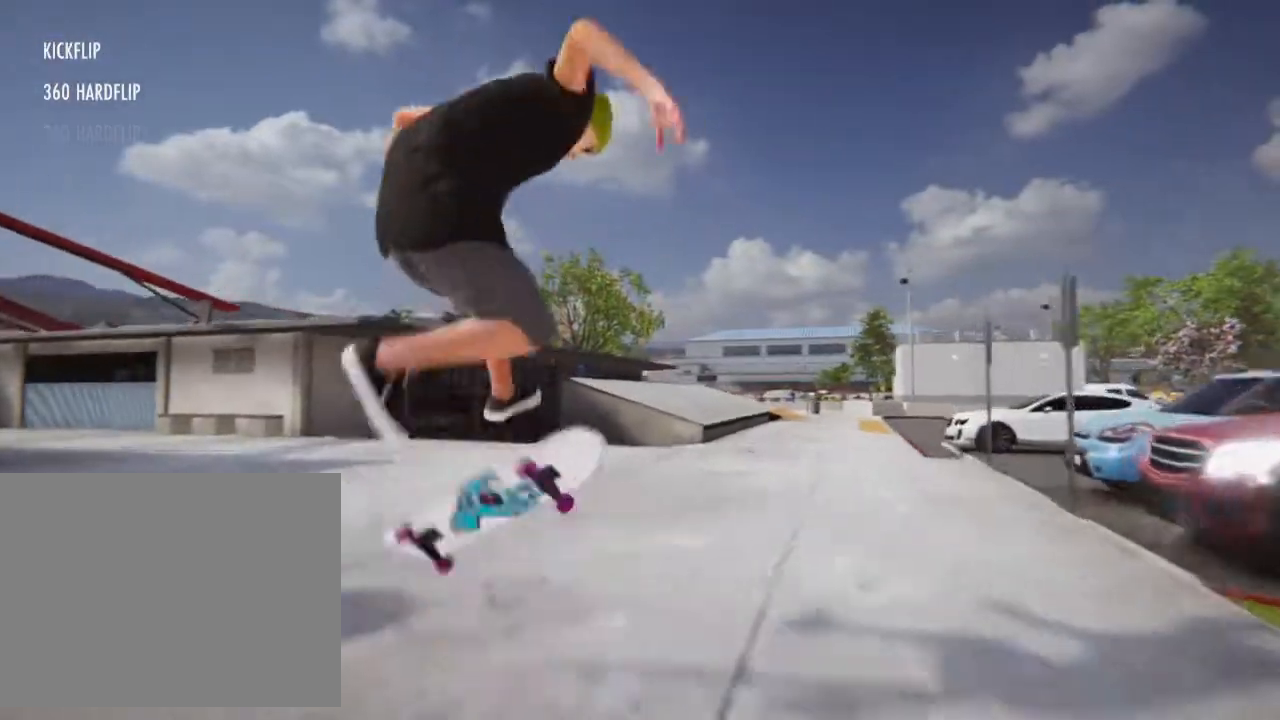
{"buttons": [], "left_stick": "center", "right_stick": "center", "events": [[267, "left_stick", "center"], [267, "right_stick", "center"]]}
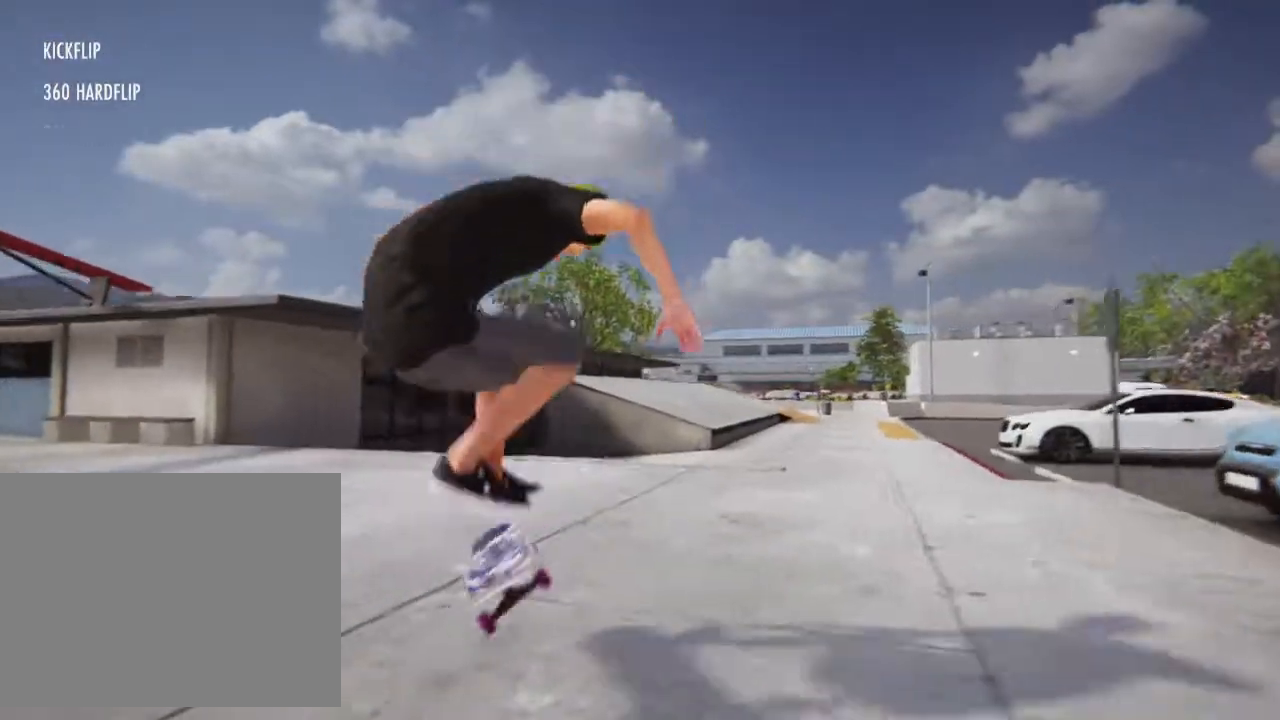
{"buttons": [], "left_stick": "right", "right_stick": "center", "events": [[333, "left_stick", "right"]]}